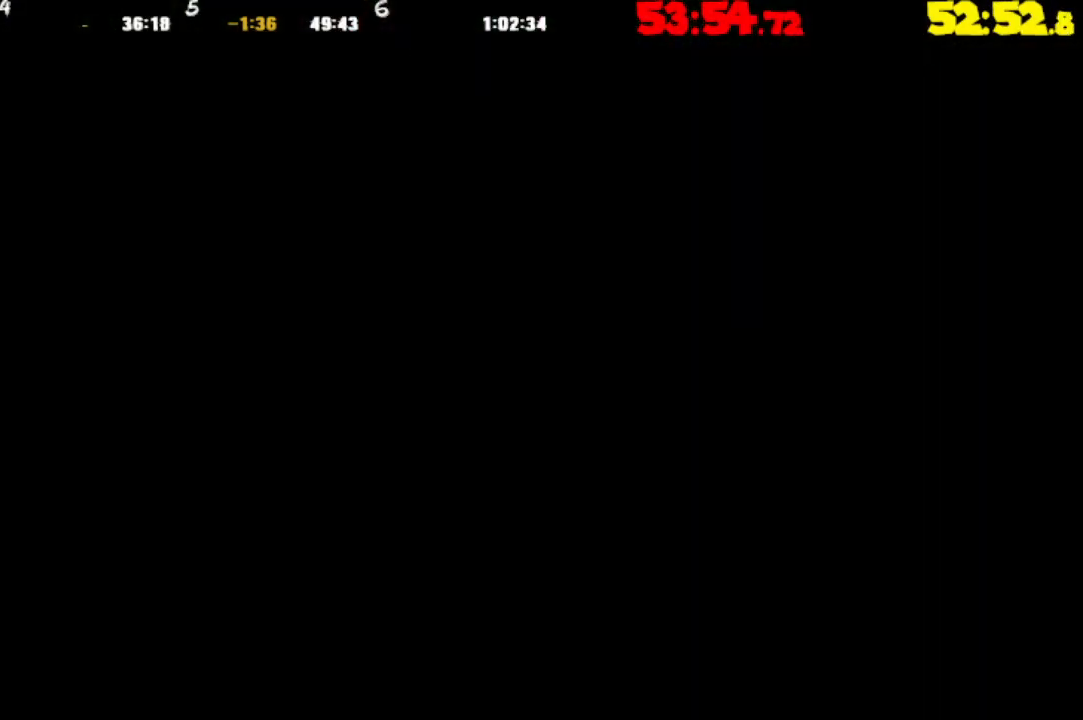
Gameplay with a controller (PlayStation layout); each line is a JSON object with the inputs held at the frame after it. "events" lists button and stick changes between this image and that frame as [ms after this image, input, new state], when the widget could be followed in between.
{"buttons": [], "left_stick": "right", "right_stick": "center", "events": []}
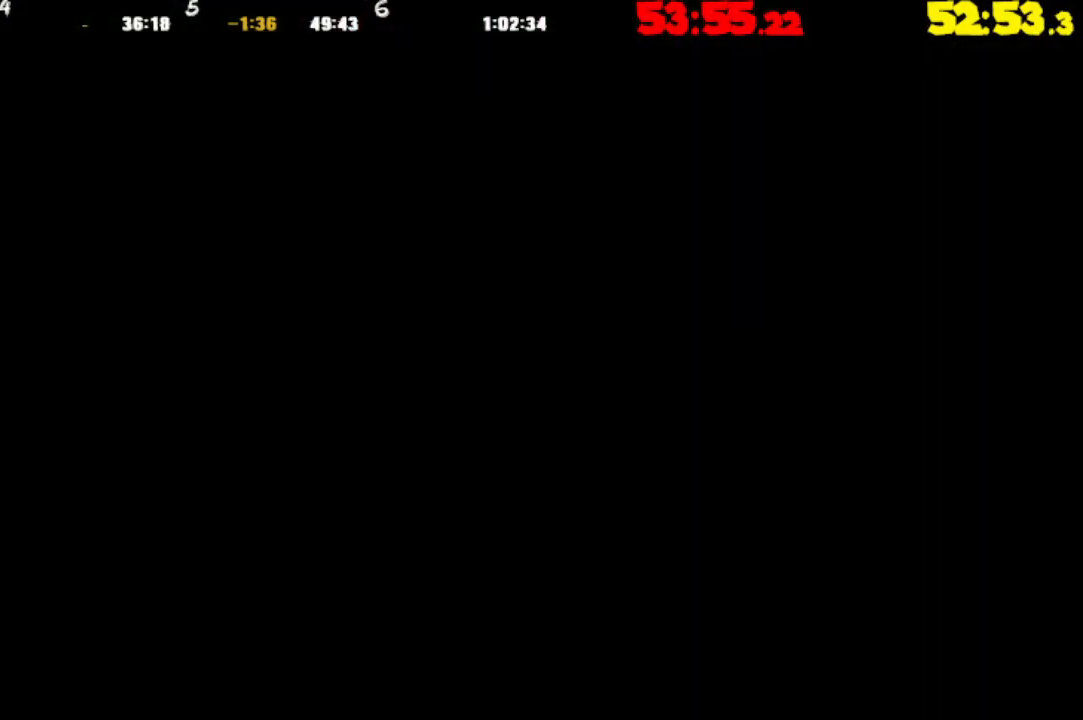
{"buttons": [], "left_stick": "right", "right_stick": "center", "events": []}
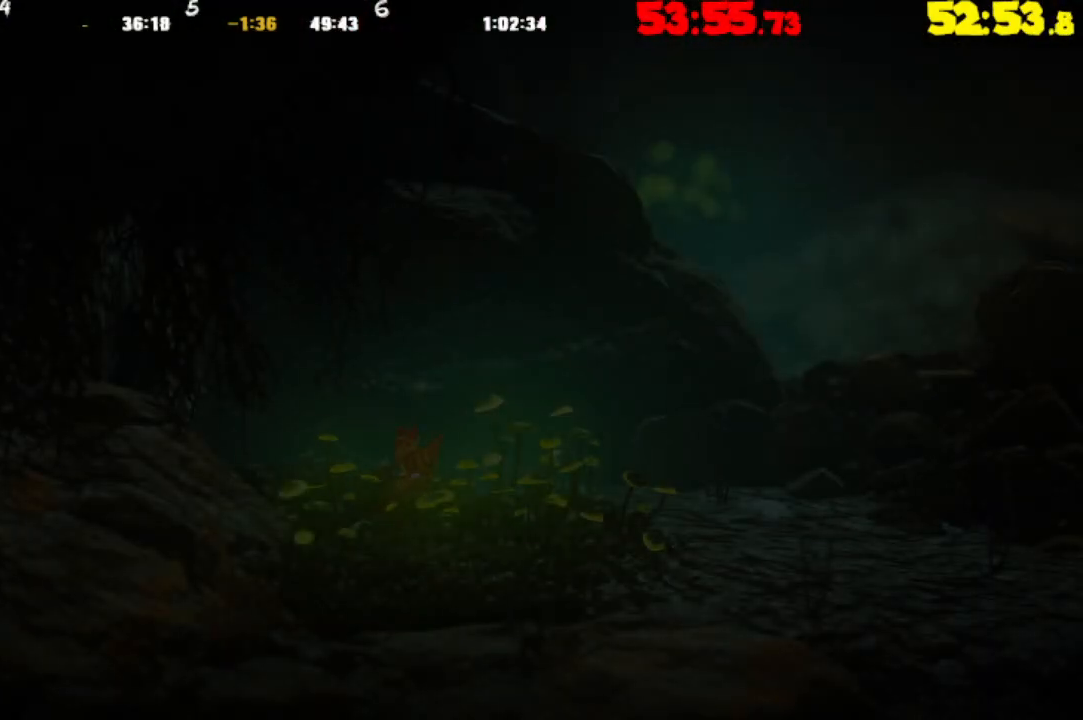
{"buttons": [], "left_stick": "right", "right_stick": "center", "events": []}
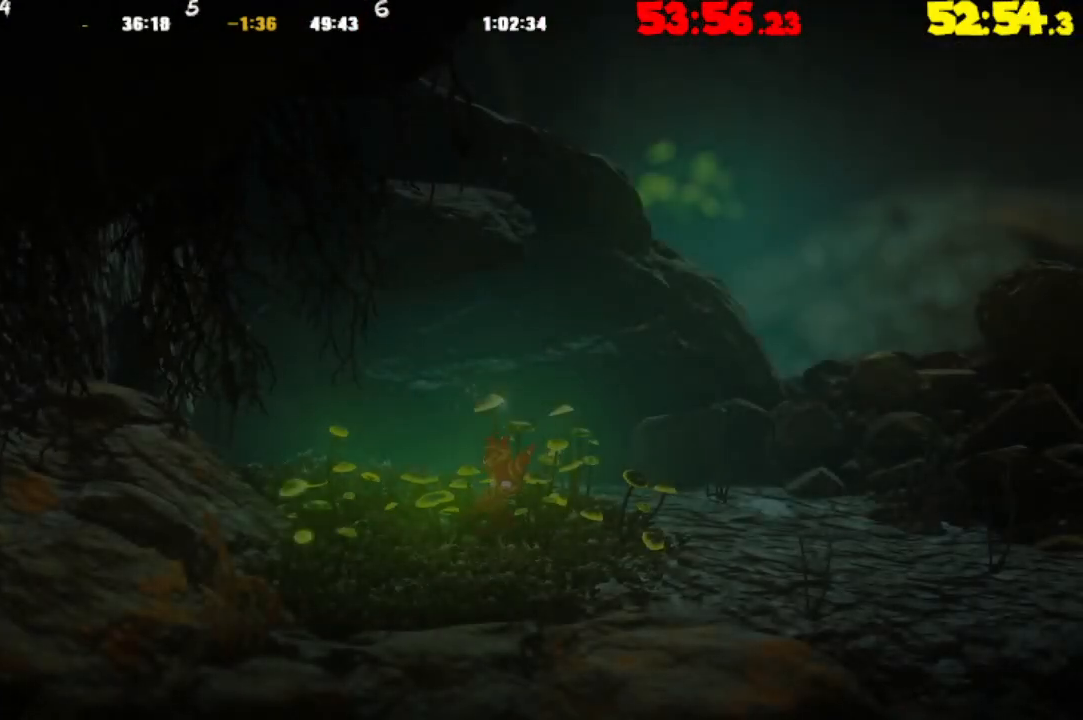
{"buttons": [], "left_stick": "right", "right_stick": "center", "events": []}
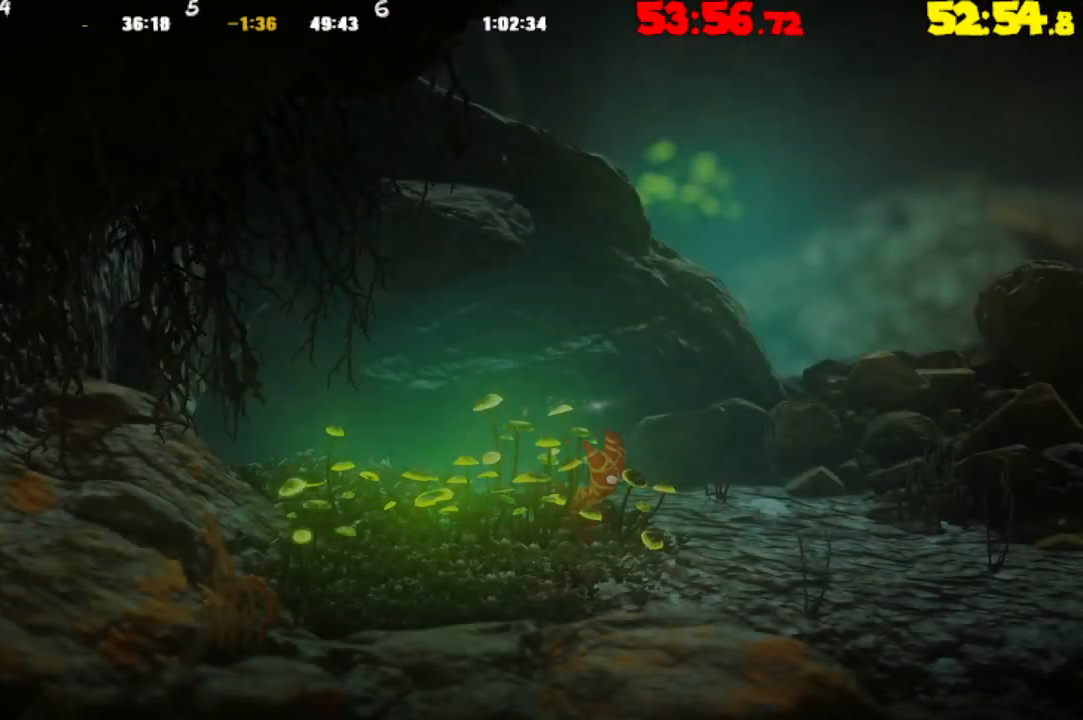
{"buttons": [], "left_stick": "right", "right_stick": "center", "events": []}
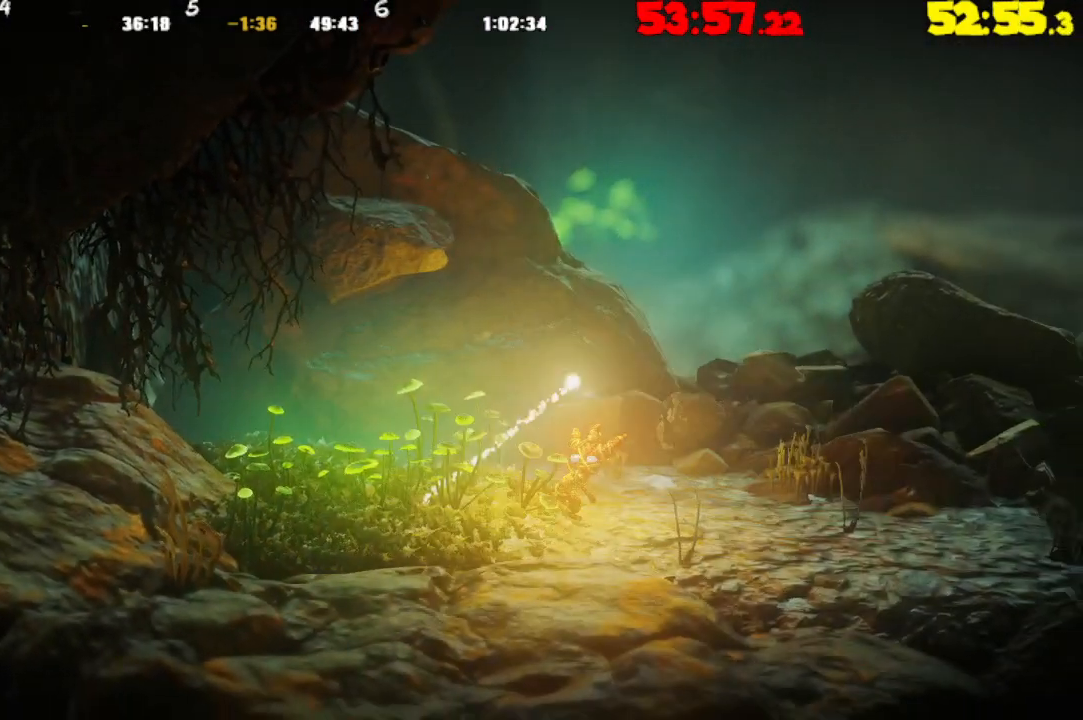
{"buttons": [], "left_stick": "right", "right_stick": "center", "events": []}
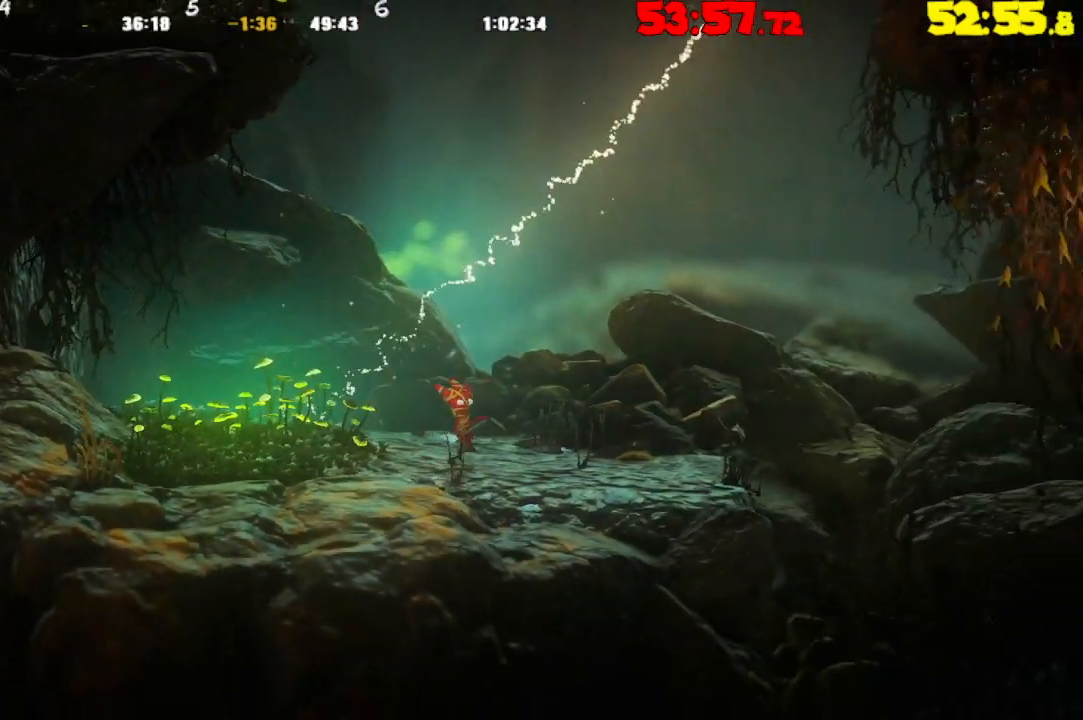
{"buttons": [], "left_stick": "right", "right_stick": "center", "events": []}
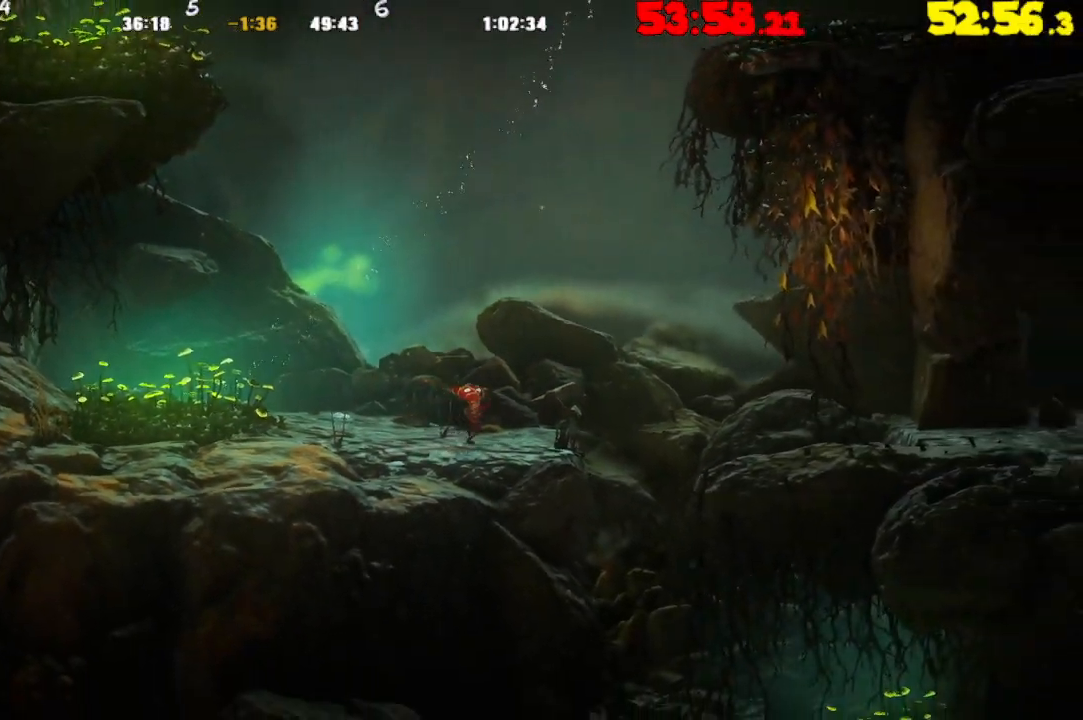
{"buttons": ["CROSS"], "left_stick": "right", "right_stick": "center", "events": [[17, "CROSS", "down"]]}
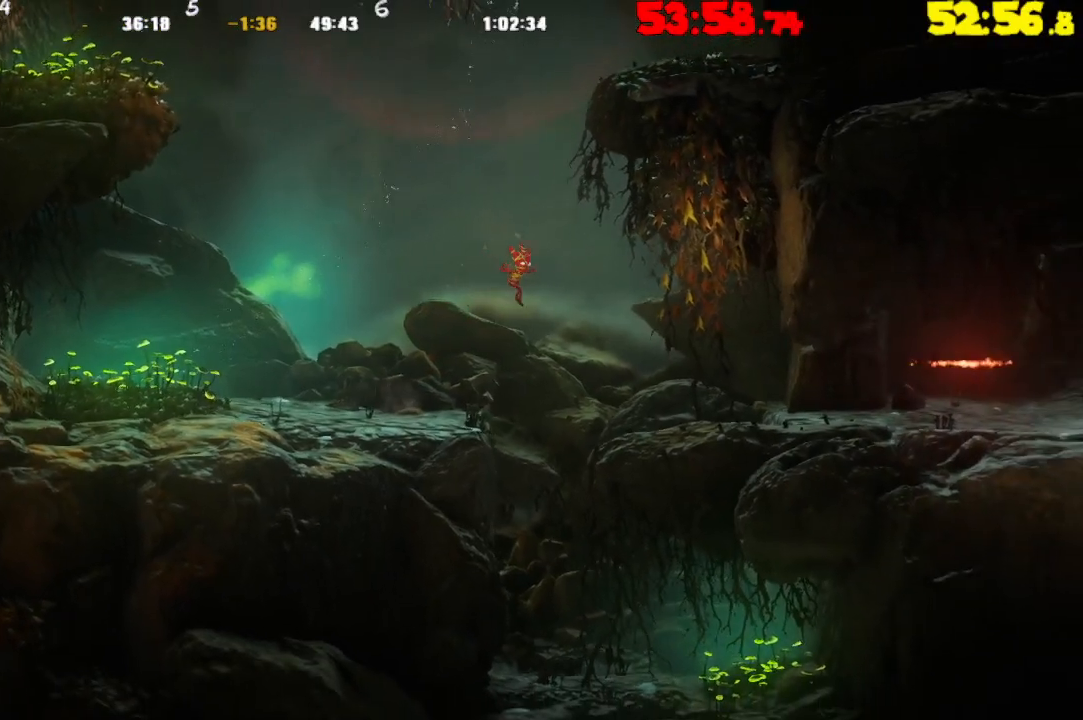
{"buttons": ["CROSS"], "left_stick": "right", "right_stick": "center", "events": [[33, "CROSS", "up"], [400, "CROSS", "down"]]}
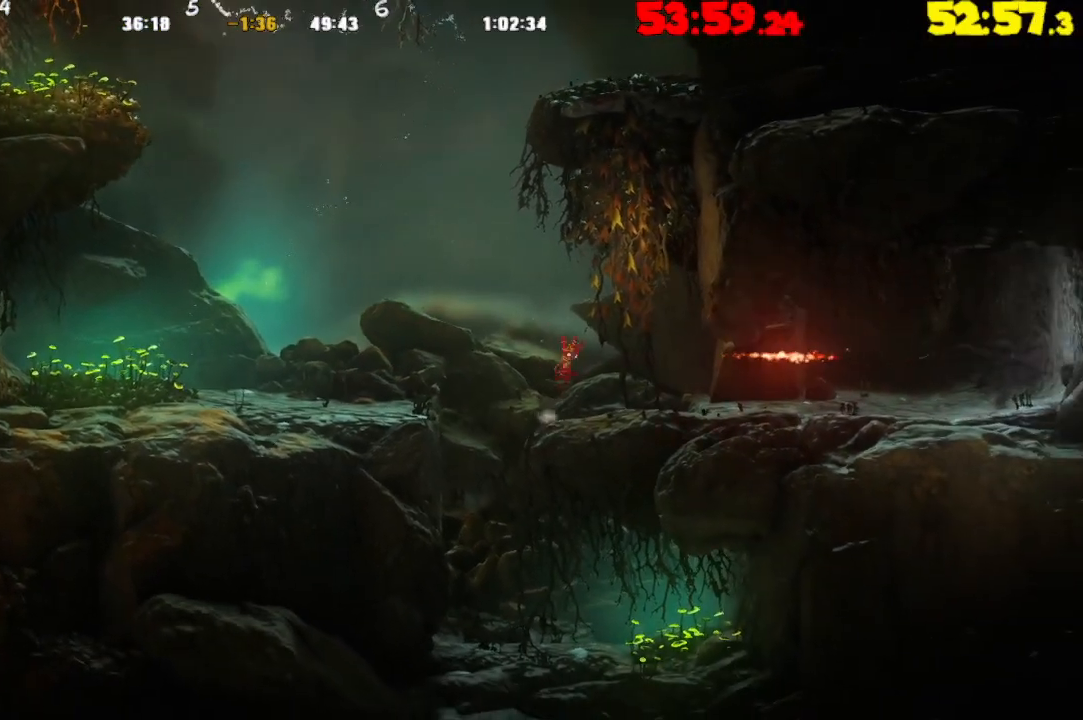
{"buttons": [], "left_stick": "up-left", "right_stick": "center", "events": [[133, "left_stick", "up"], [217, "CROSS", "up"], [267, "CROSS", "down"], [467, "left_stick", "up-left"], [500, "CROSS", "up"]]}
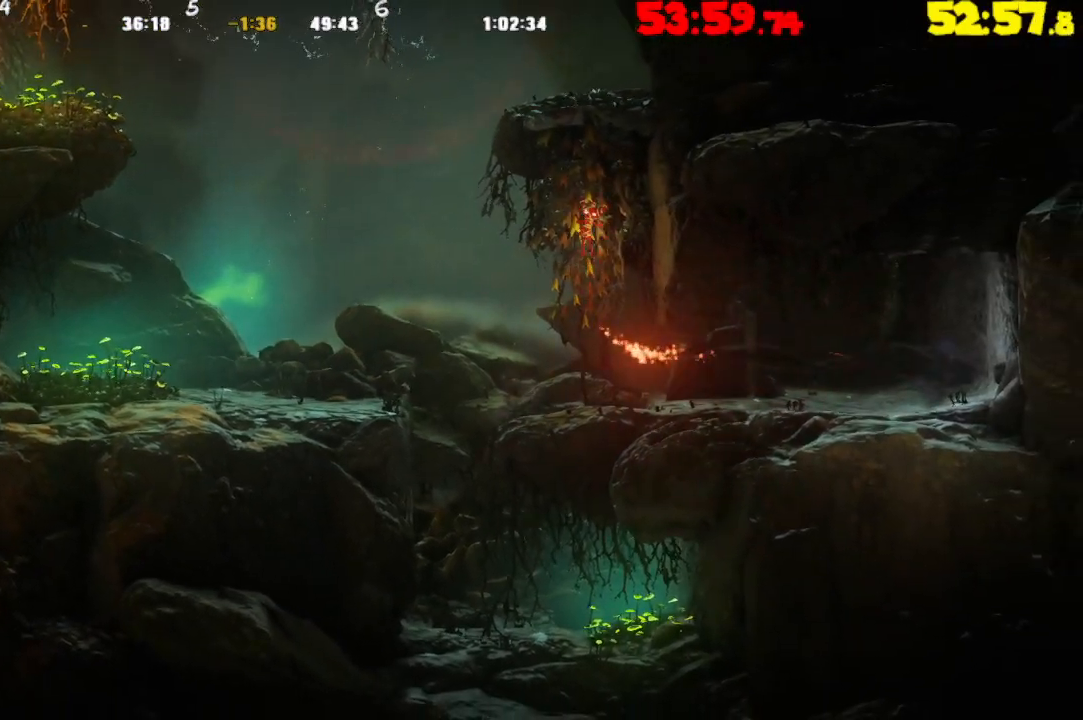
{"buttons": ["CROSS"], "left_stick": "up-left", "right_stick": "center", "events": [[333, "CROSS", "down"]]}
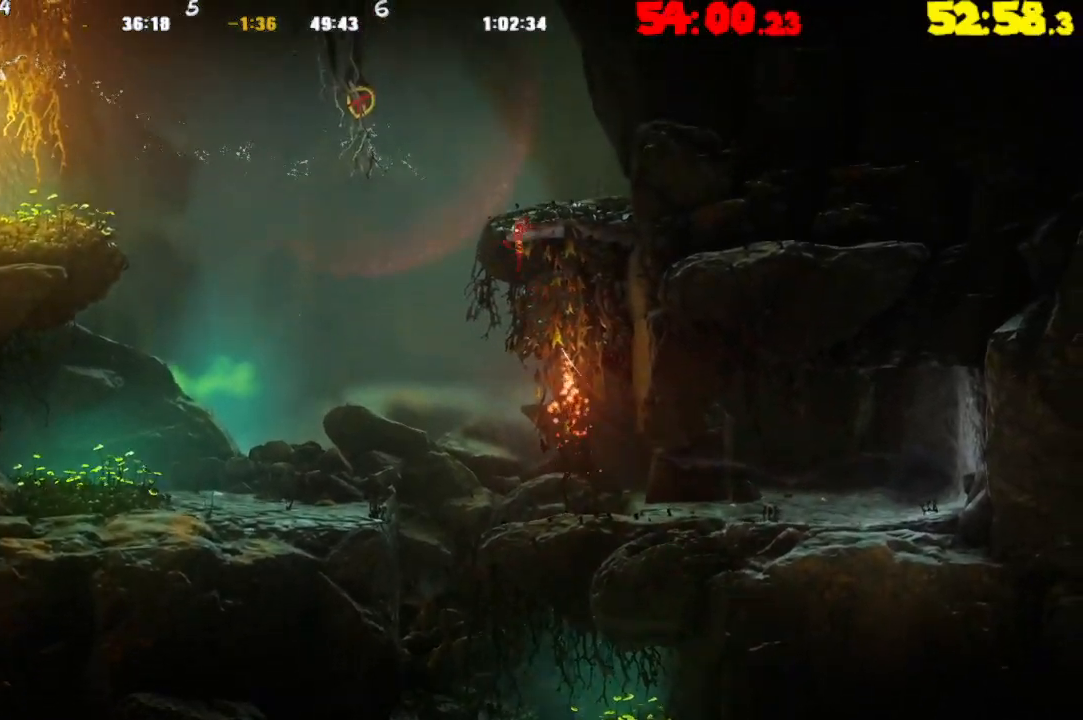
{"buttons": ["R2"], "left_stick": "left", "right_stick": "center", "events": [[83, "left_stick", "left"], [100, "CROSS", "up"], [217, "R2", "down"]]}
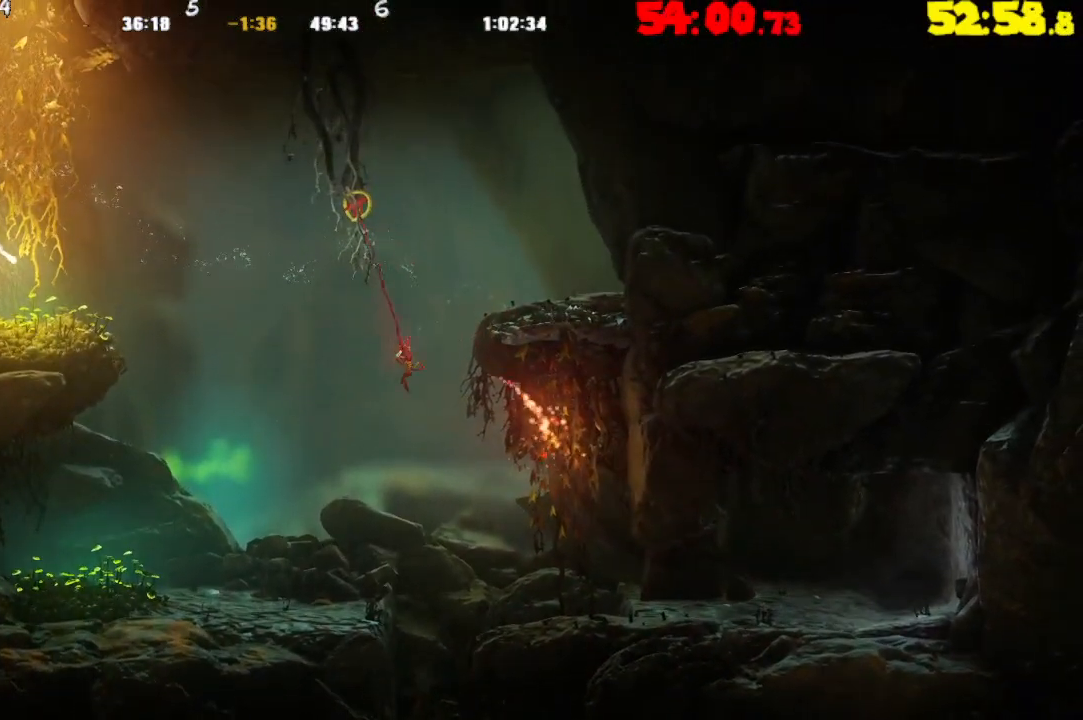
{"buttons": [], "left_stick": "left", "right_stick": "center", "events": [[383, "R2", "up"]]}
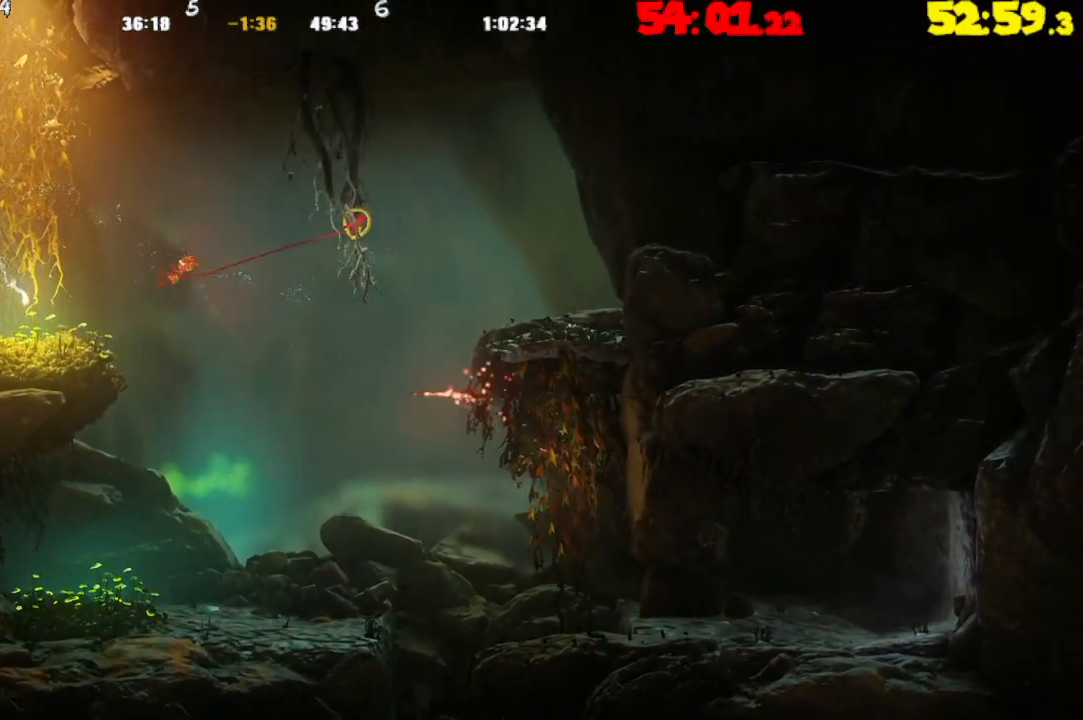
{"buttons": [], "left_stick": "up", "right_stick": "center", "events": [[133, "left_stick", "up-left"], [367, "CROSS", "down"], [367, "left_stick", "up"], [483, "CROSS", "up"]]}
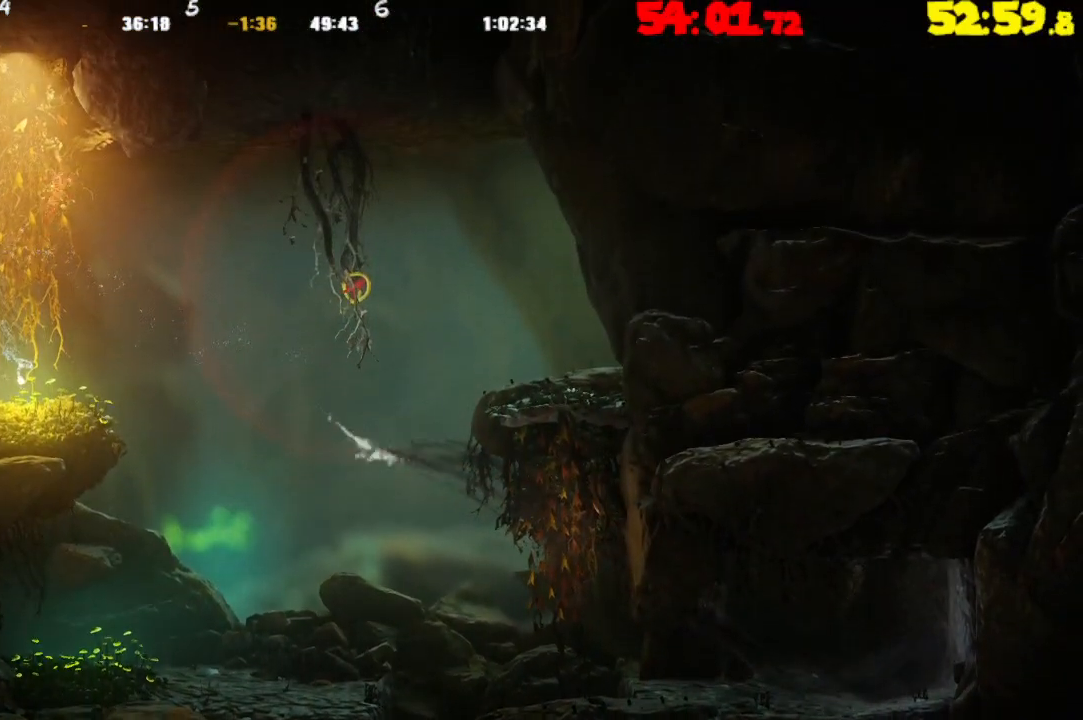
{"buttons": ["CROSS"], "left_stick": "up", "right_stick": "center", "events": [[83, "CROSS", "down"], [167, "CROSS", "up"], [283, "CROSS", "down"], [367, "CROSS", "up"], [467, "CROSS", "down"]]}
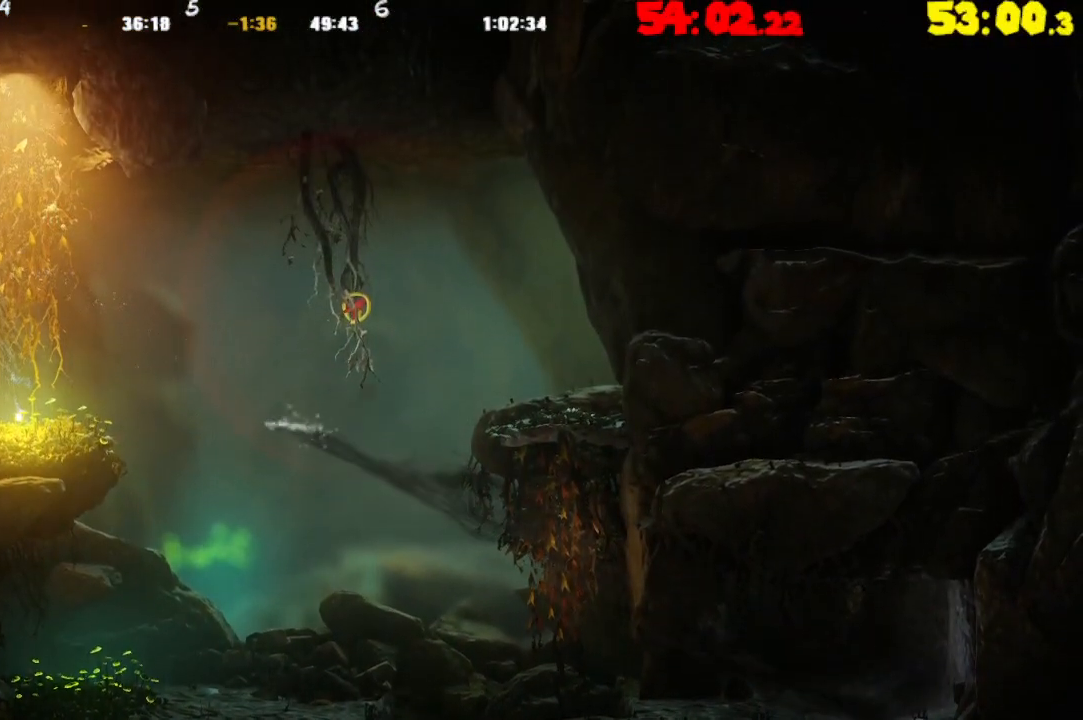
{"buttons": [], "left_stick": "right", "right_stick": "center", "events": [[83, "CROSS", "up"], [200, "left_stick", "up-right"], [300, "left_stick", "right"]]}
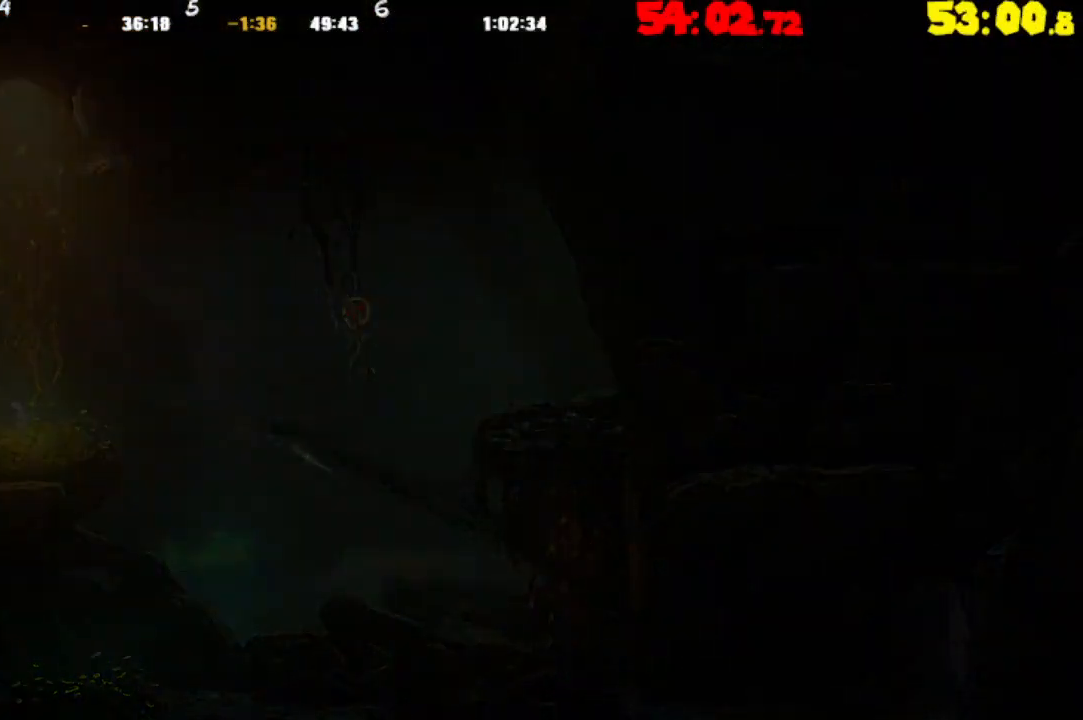
{"buttons": [], "left_stick": "right", "right_stick": "center", "events": []}
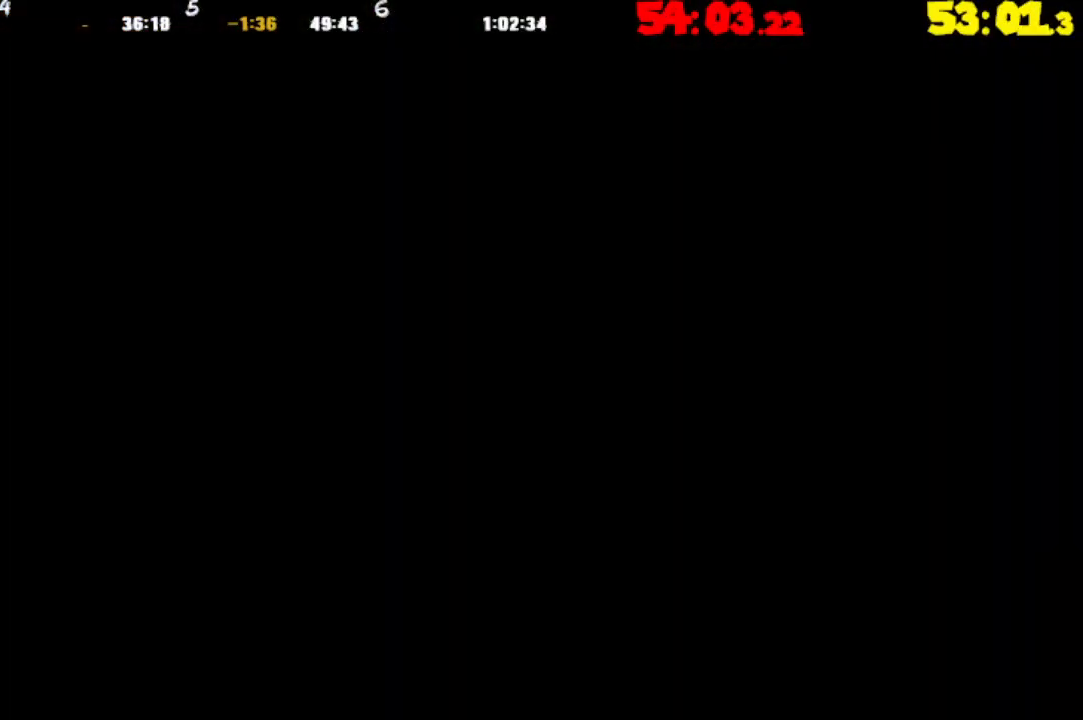
{"buttons": [], "left_stick": "right", "right_stick": "center", "events": []}
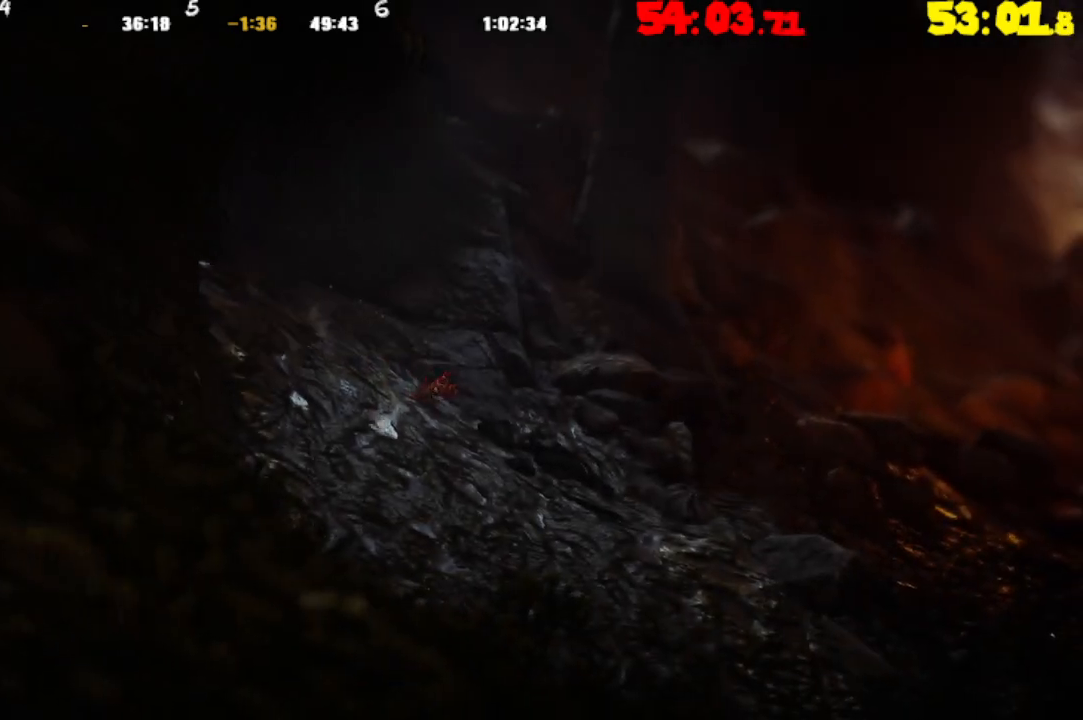
{"buttons": [], "left_stick": "right", "right_stick": "center", "events": [[83, "CROSS", "down"], [383, "CROSS", "up"]]}
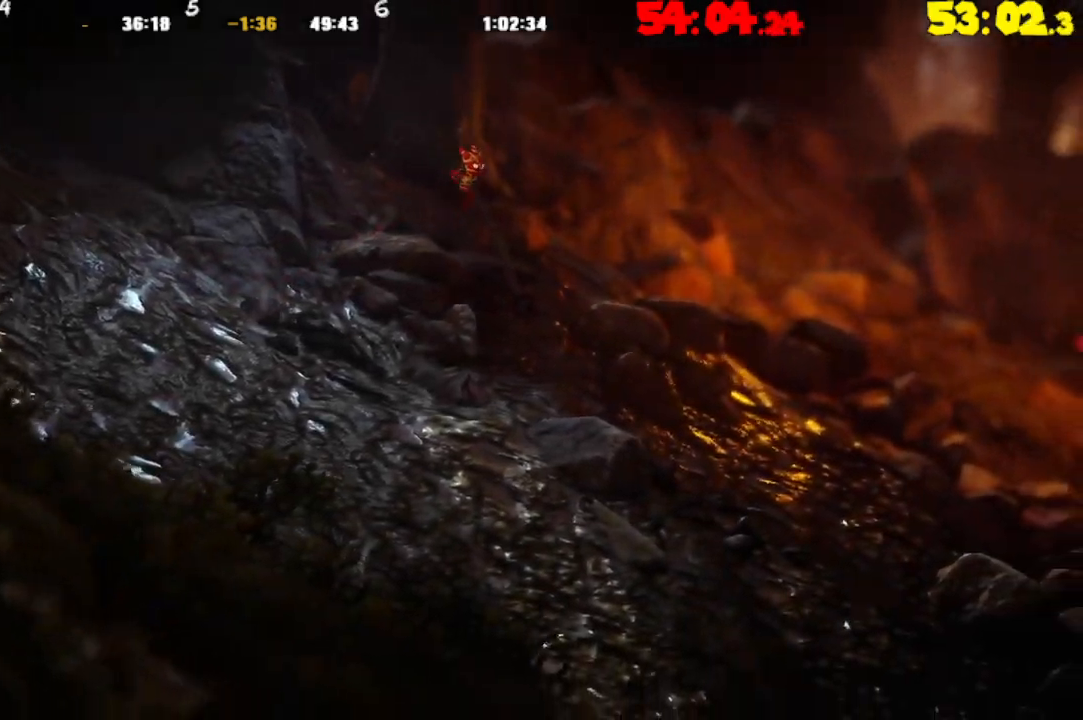
{"buttons": [], "left_stick": "right", "right_stick": "center", "events": []}
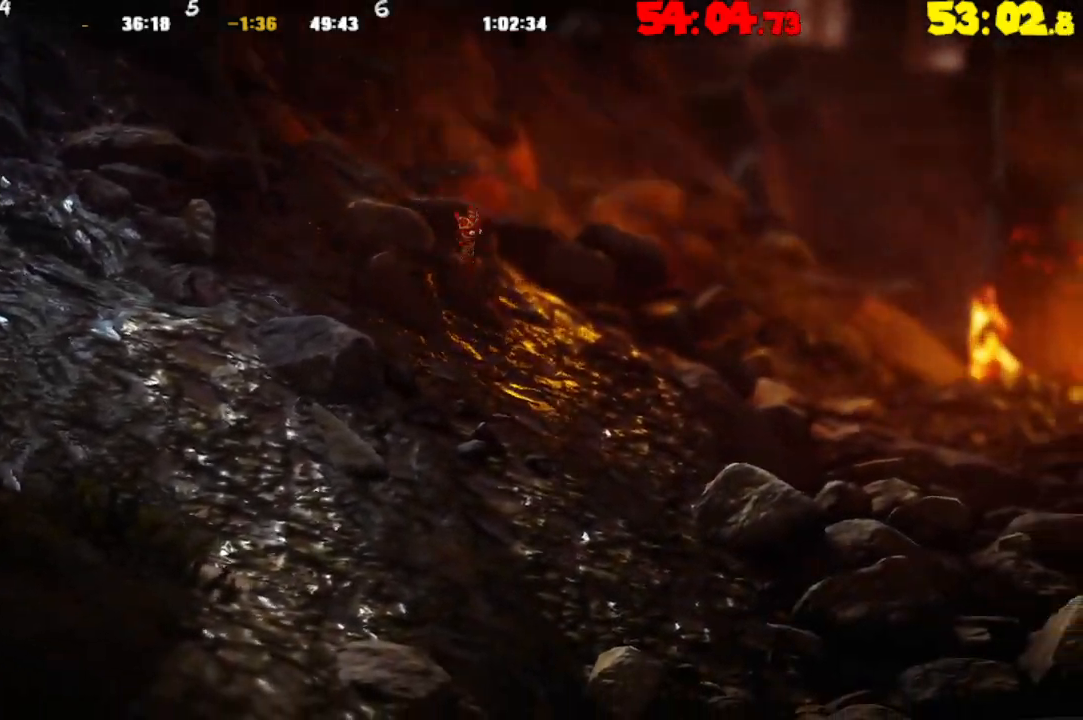
{"buttons": ["CROSS"], "left_stick": "right", "right_stick": "center", "events": [[317, "CROSS", "down"]]}
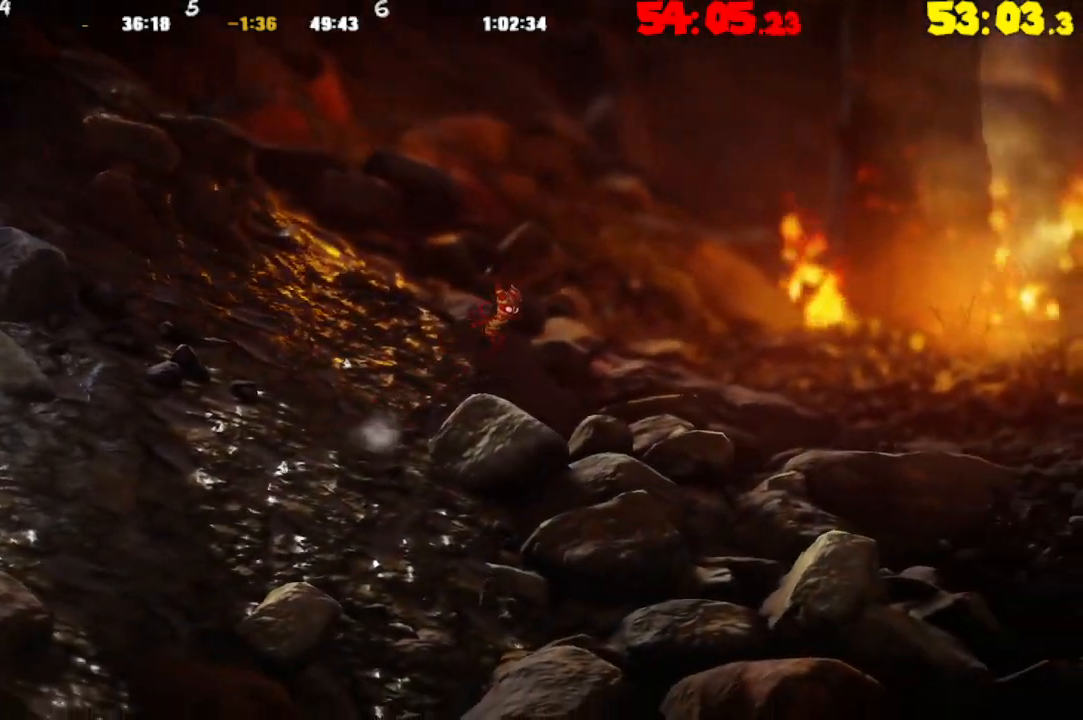
{"buttons": [], "left_stick": "right", "right_stick": "center", "events": [[483, "CROSS", "up"]]}
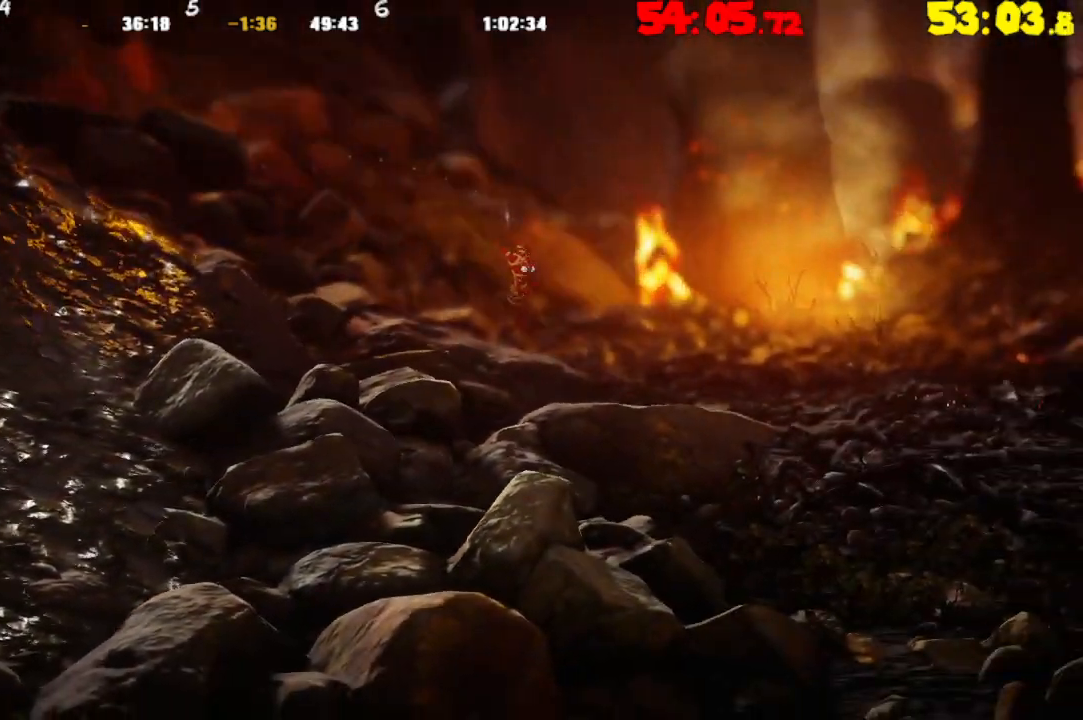
{"buttons": ["CROSS"], "left_stick": "right", "right_stick": "center", "events": [[117, "CROSS", "down"], [217, "CROSS", "up"], [317, "CROSS", "down"], [400, "CROSS", "up"], [500, "CROSS", "down"]]}
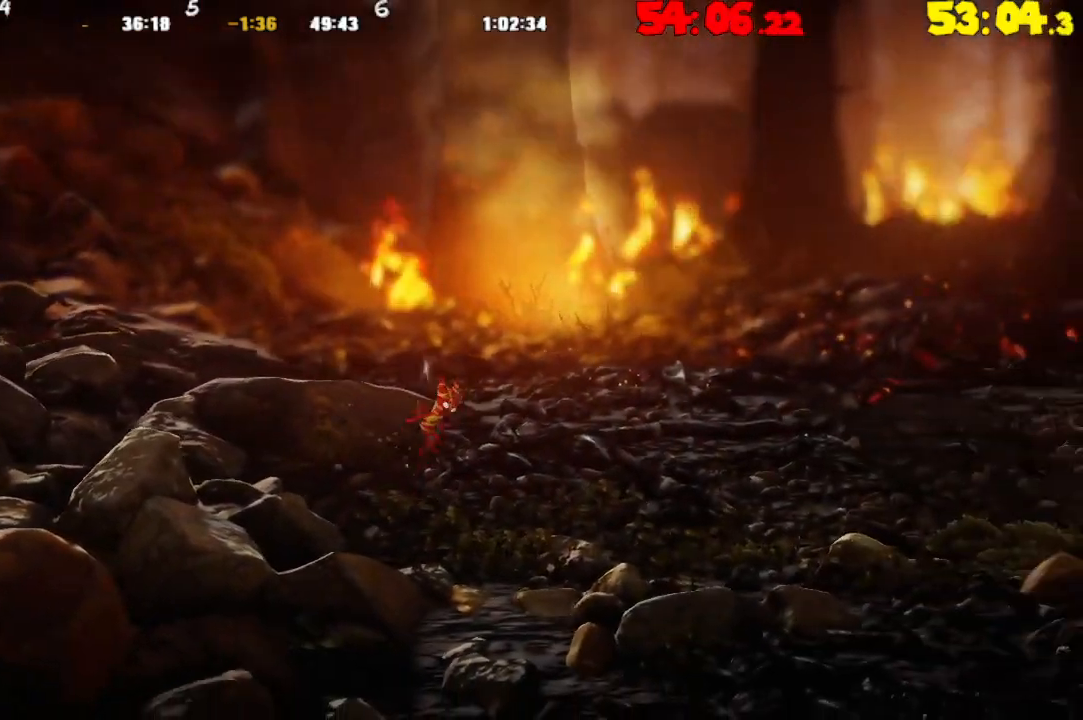
{"buttons": [], "left_stick": "right", "right_stick": "center", "events": [[100, "CROSS", "up"], [200, "CROSS", "down"], [283, "CROSS", "up"], [383, "CROSS", "down"], [483, "CROSS", "up"]]}
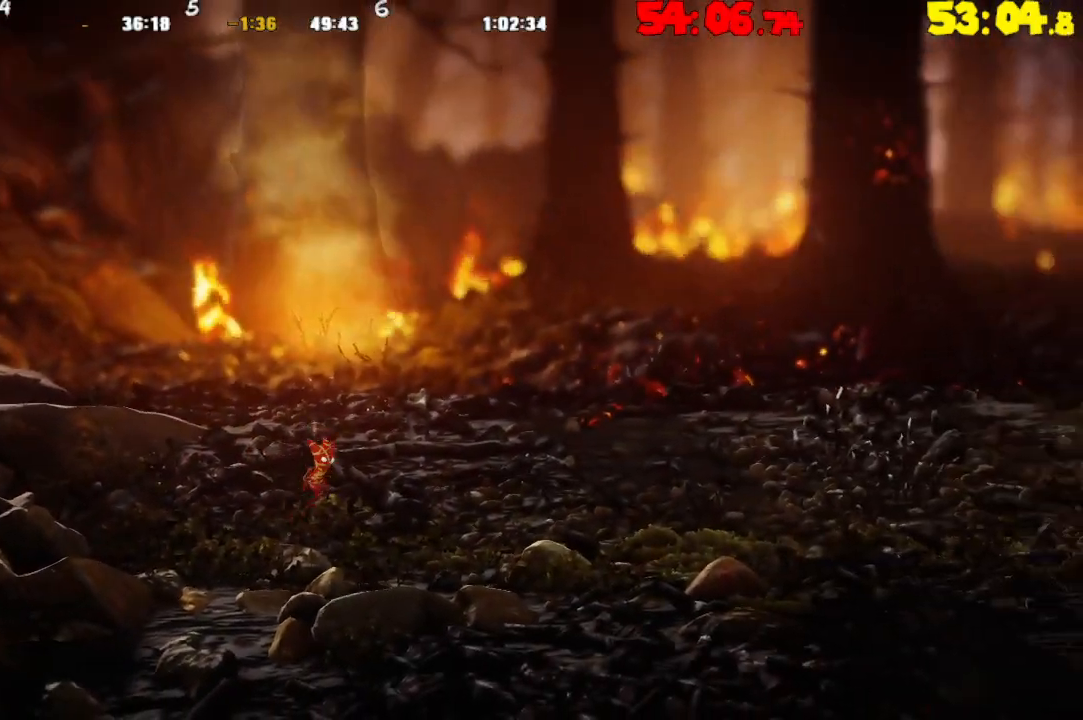
{"buttons": ["CROSS"], "left_stick": "right", "right_stick": "center", "events": [[100, "CROSS", "down"], [167, "CROSS", "up"], [283, "CROSS", "down"], [367, "CROSS", "up"], [483, "CROSS", "down"]]}
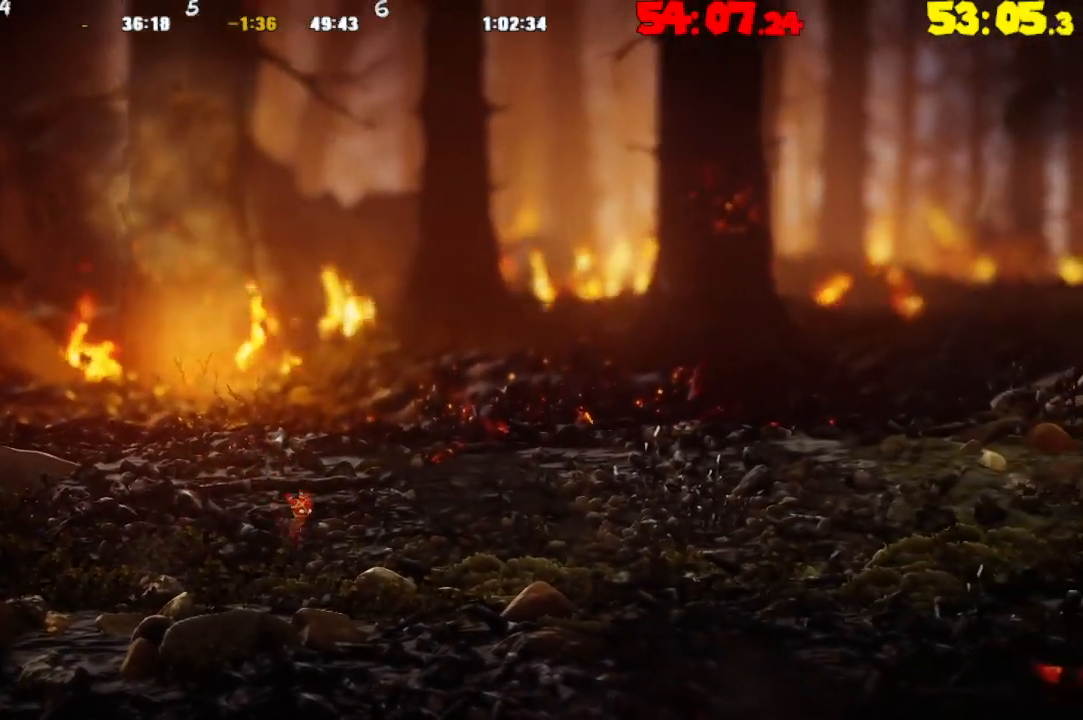
{"buttons": [], "left_stick": "right", "right_stick": "center", "events": [[50, "CROSS", "up"], [167, "CROSS", "down"], [233, "CROSS", "up"], [350, "CROSS", "down"], [433, "CROSS", "up"]]}
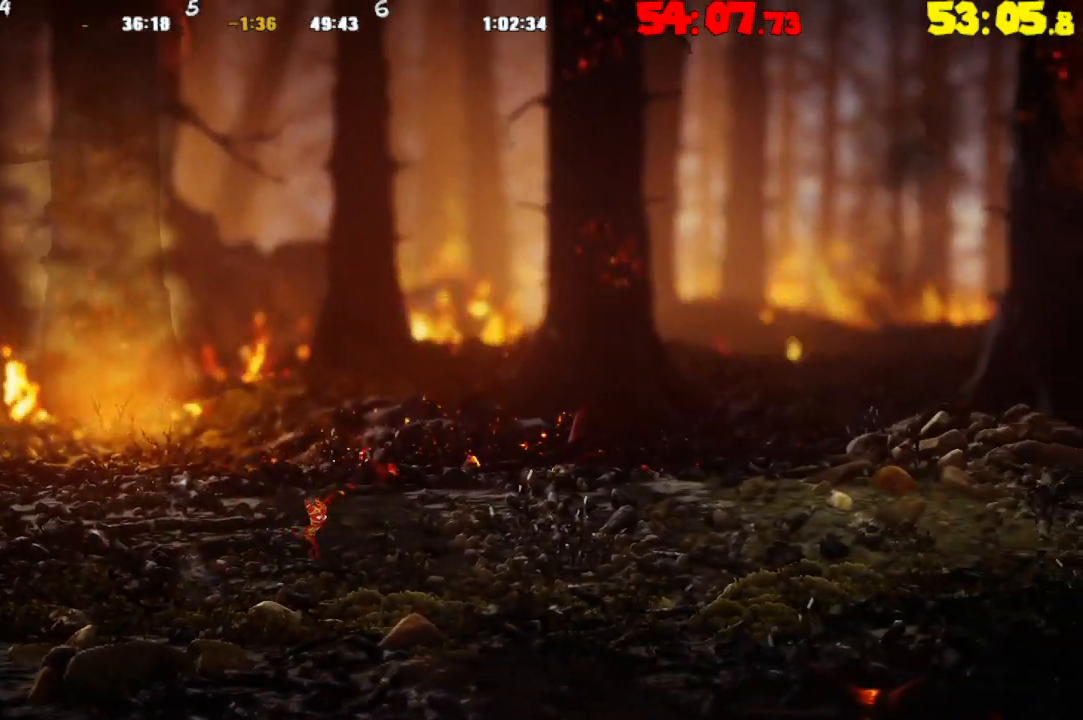
{"buttons": ["CROSS"], "left_stick": "right", "right_stick": "center", "events": [[50, "CROSS", "down"], [133, "CROSS", "up"], [250, "CROSS", "down"], [350, "CROSS", "up"], [467, "CROSS", "down"]]}
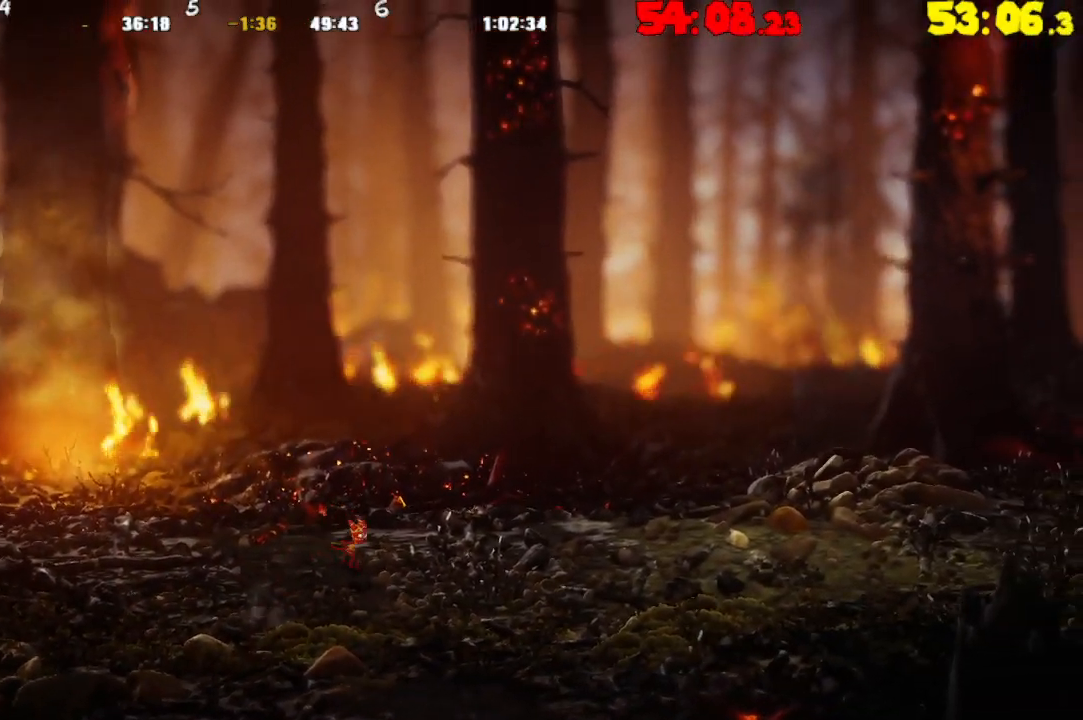
{"buttons": [], "left_stick": "right", "right_stick": "center", "events": [[50, "CROSS", "up"], [183, "CROSS", "down"], [233, "CROSS", "up"], [367, "CROSS", "down"], [450, "CROSS", "up"]]}
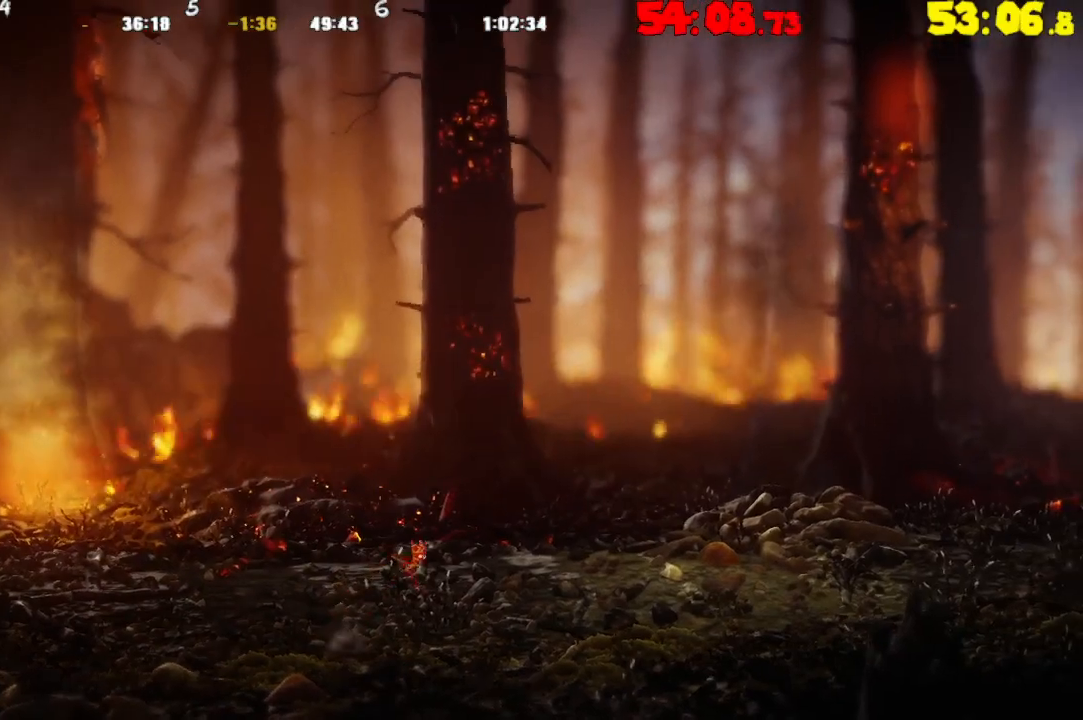
{"buttons": ["CROSS"], "left_stick": "right", "right_stick": "center", "events": [[67, "CROSS", "down"], [133, "CROSS", "up"], [250, "CROSS", "down"], [350, "CROSS", "up"], [467, "CROSS", "down"]]}
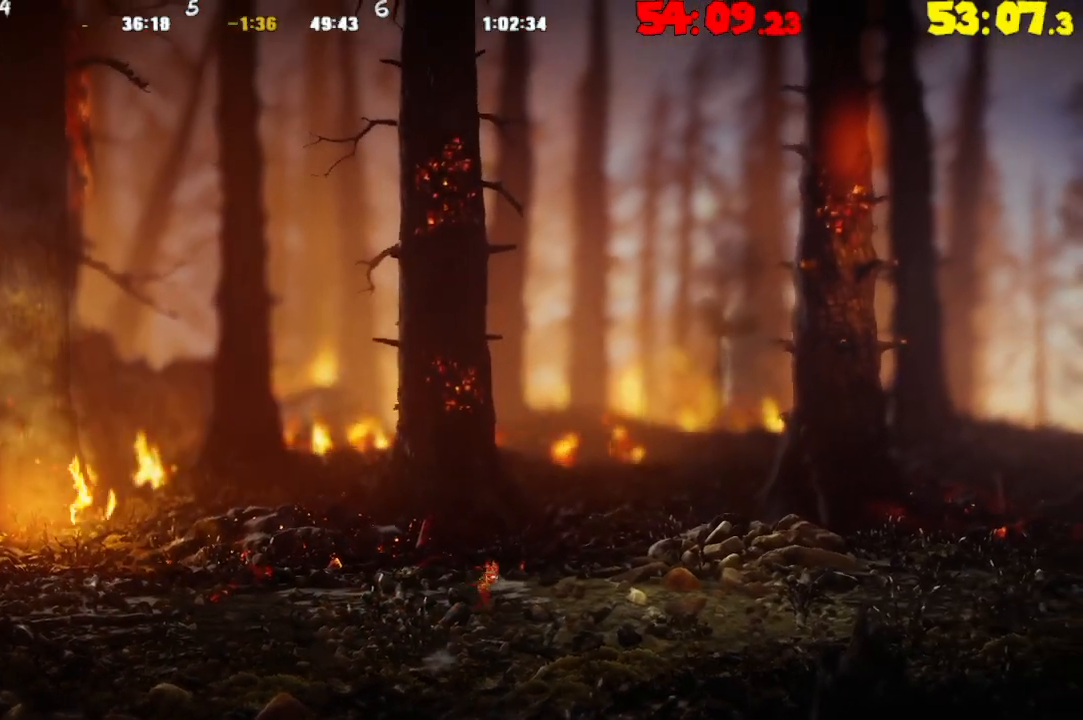
{"buttons": [], "left_stick": "right", "right_stick": "center", "events": [[17, "CROSS", "up"], [150, "CROSS", "down"], [233, "CROSS", "up"], [367, "CROSS", "down"], [450, "CROSS", "up"]]}